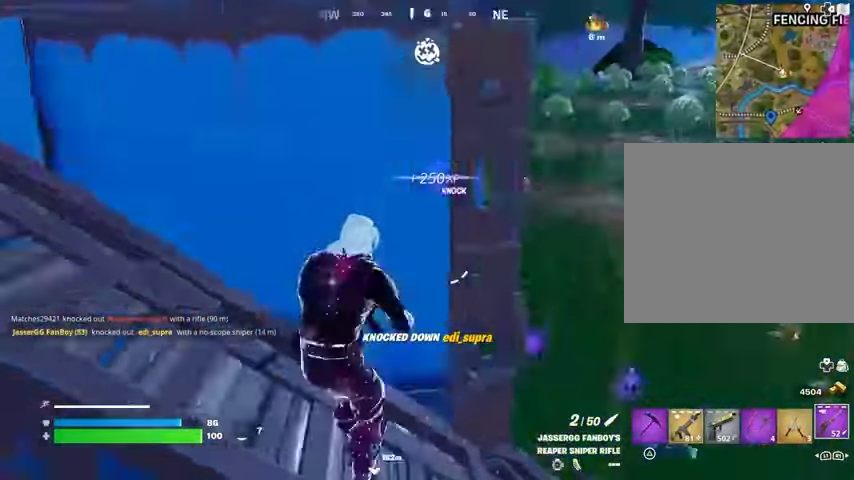
Gameplay with a controller (PlayStation layout); each line is a JSON object with the inputs held at the frame after it. "events" lists button and stick changes between this image and that frame as [ms after this image, input, new state], when the widget could be followed in between.
{"buttons": [], "left_stick": "up-right", "right_stick": "left", "events": [[67, "left_stick", "up-left"], [133, "right_stick", "center"], [267, "right_stick", "left"], [433, "left_stick", "up-right"]]}
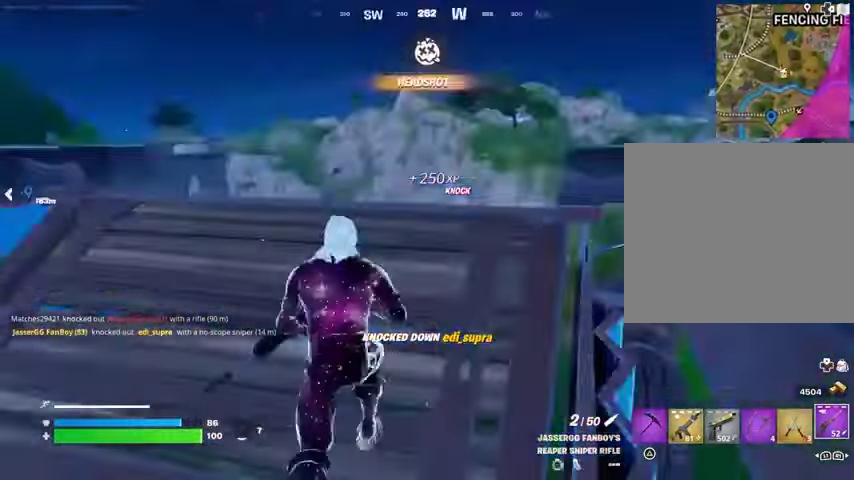
{"buttons": [], "left_stick": "up", "right_stick": "center", "events": [[267, "right_stick", "center"], [367, "left_stick", "up"]]}
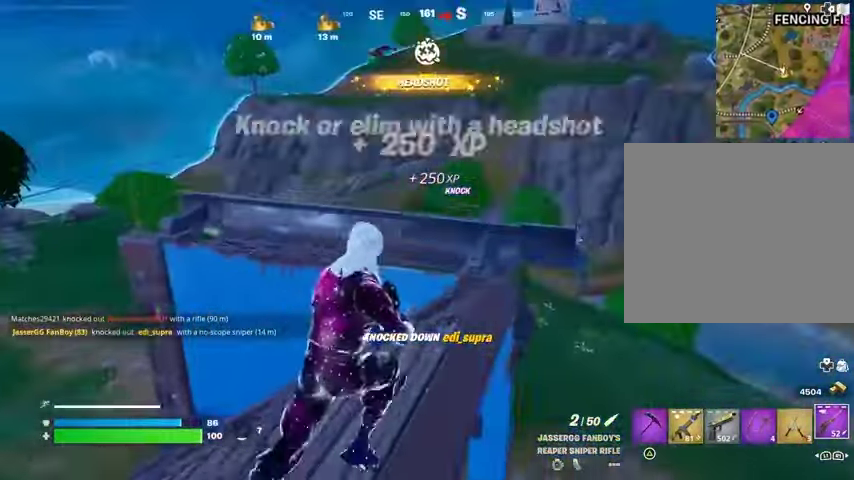
{"buttons": [], "left_stick": "right", "right_stick": "center", "events": [[233, "left_stick", "left"], [400, "left_stick", "down"], [400, "right_stick", "up"], [467, "left_stick", "right"], [467, "right_stick", "center"]]}
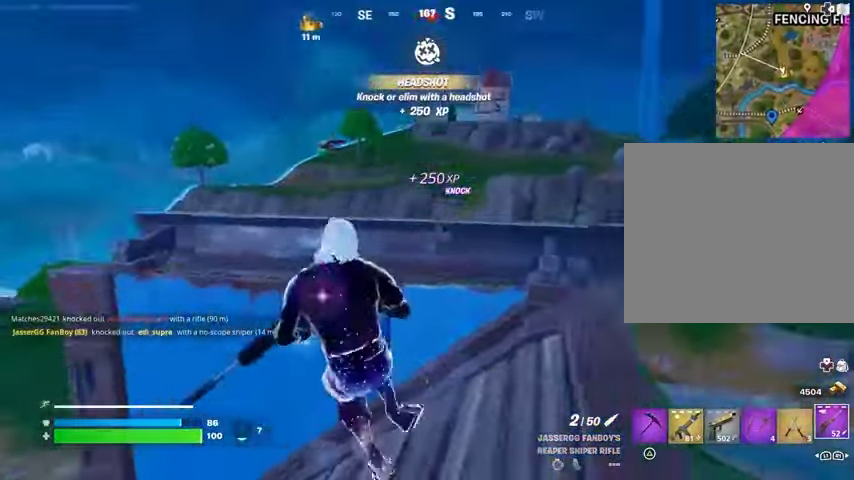
{"buttons": ["L2"], "left_stick": "center", "right_stick": "center", "events": [[167, "L2", "down"], [467, "left_stick", "center"]]}
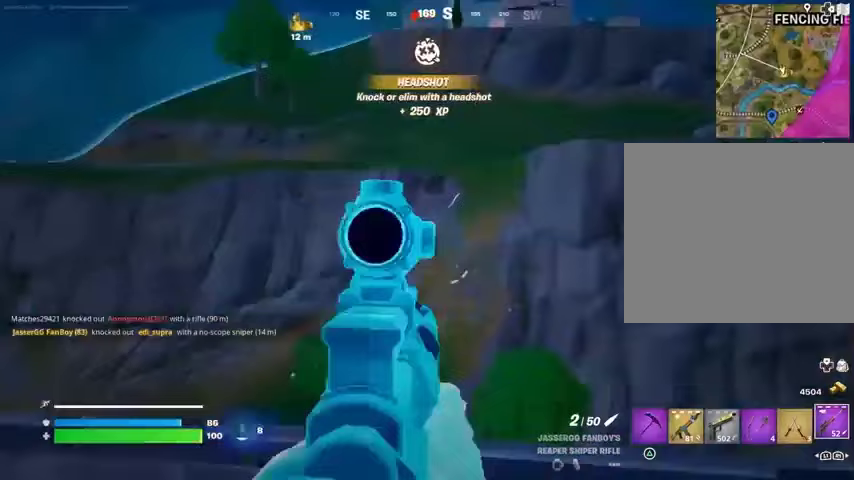
{"buttons": ["L2"], "left_stick": "left", "right_stick": "down"}
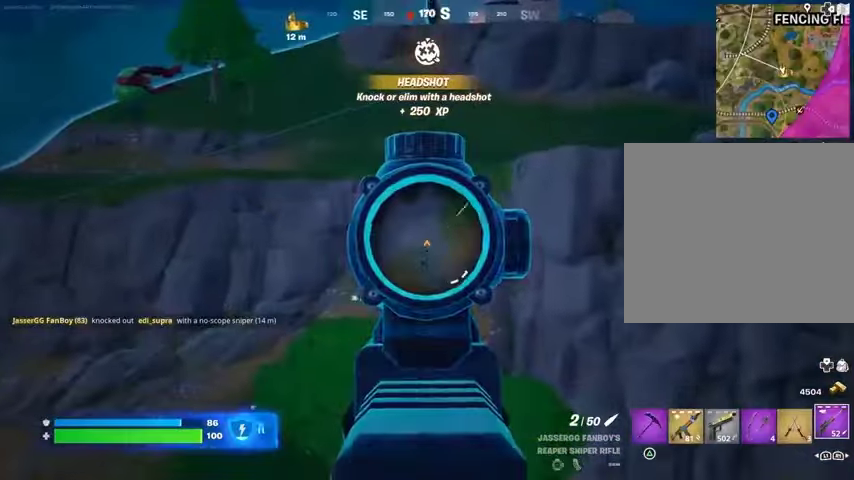
{"buttons": ["R3"], "left_stick": "up-left", "right_stick": "center", "events": [[67, "R2", "down"], [100, "R3", "down"], [133, "L2", "up"], [167, "R2", "up"], [167, "R3", "up"], [167, "right_stick", "down-left"], [300, "left_stick", "up-left"], [467, "right_stick", "center"], [500, "R3", "down"]]}
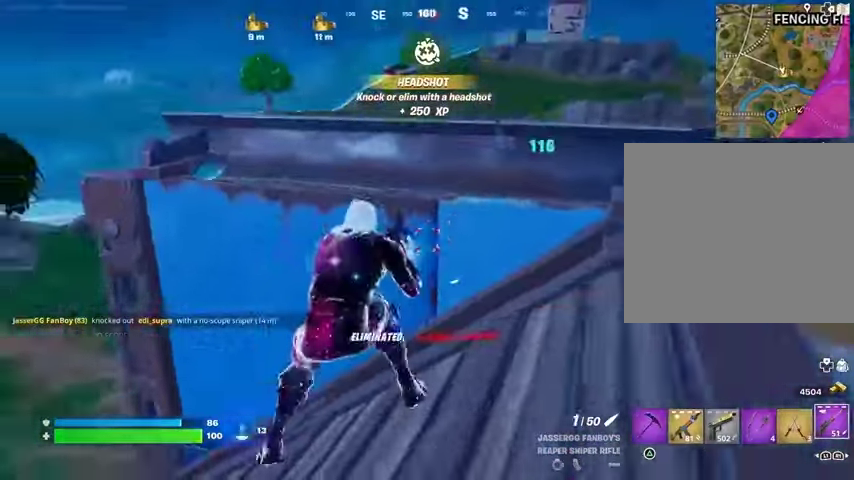
{"buttons": [], "left_stick": "up", "right_stick": "left", "events": [[67, "R3", "up"], [133, "left_stick", "up"], [133, "right_stick", "left"]]}
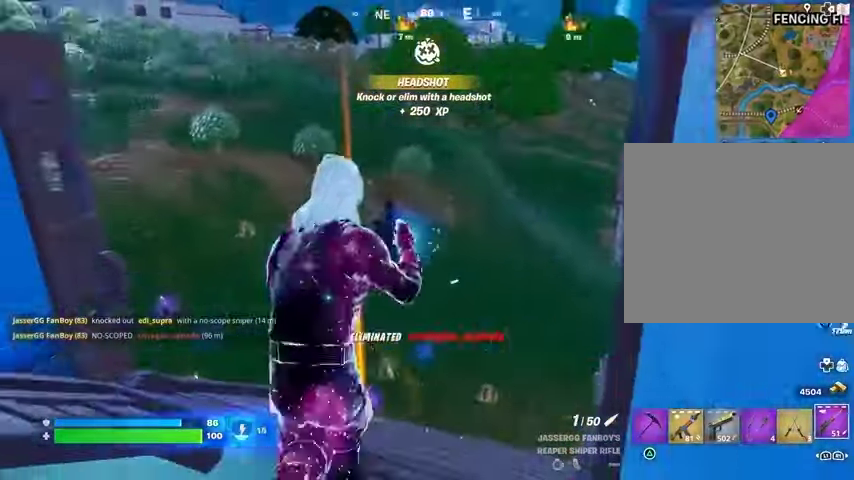
{"buttons": [], "left_stick": "down", "right_stick": "center", "events": [[33, "right_stick", "center"], [267, "left_stick", "left"], [467, "left_stick", "down"]]}
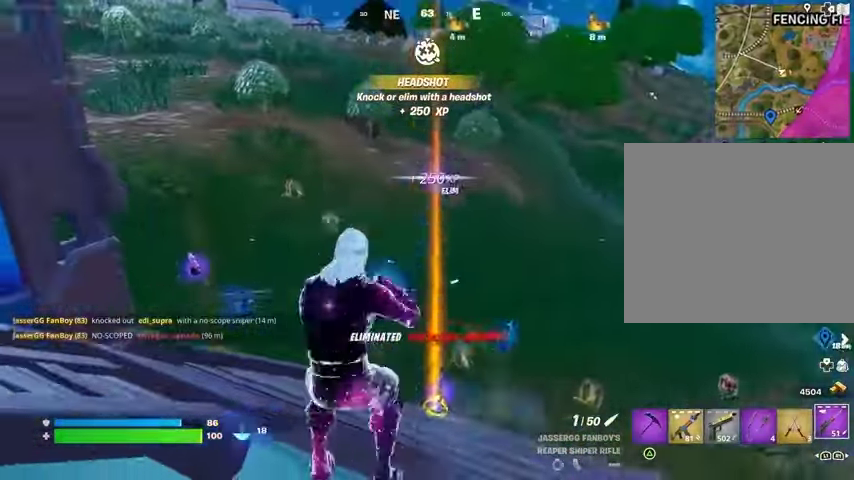
{"buttons": [], "left_stick": "up", "right_stick": "center", "events": [[67, "right_stick", "right"], [267, "left_stick", "right"], [467, "right_stick", "center"], [500, "left_stick", "up"]]}
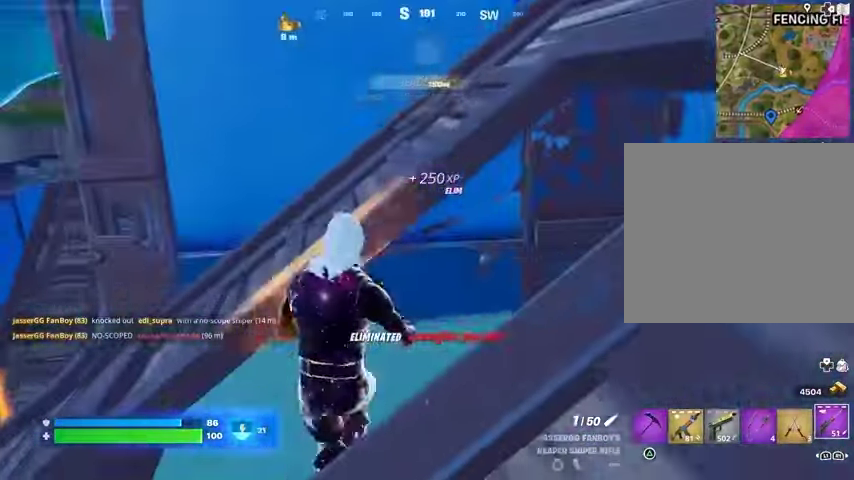
{"buttons": [], "left_stick": "up", "right_stick": "center", "events": [[100, "left_stick", "left"], [133, "CROSS", "down"], [233, "CROSS", "up"], [367, "left_stick", "up"]]}
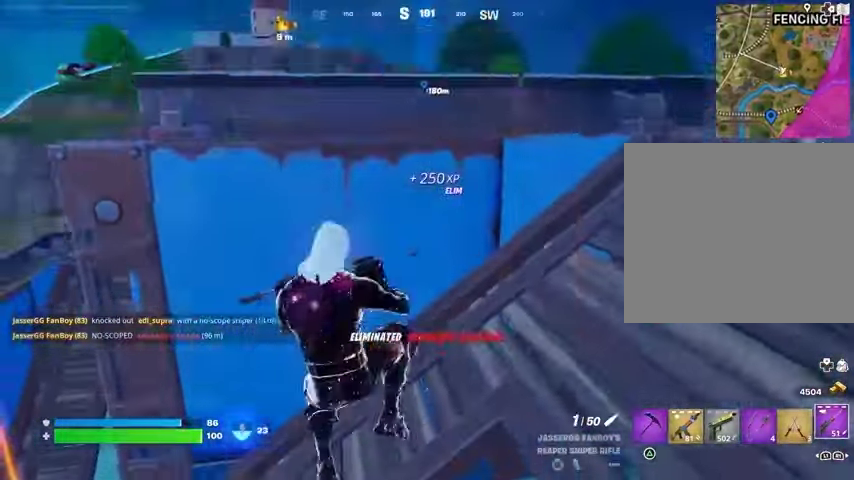
{"buttons": [], "left_stick": "right", "right_stick": "left", "events": [[133, "SQUARE", "down"], [200, "SQUARE", "up"], [200, "left_stick", "right"], [433, "CROSS", "down"], [467, "CROSS", "up"], [500, "right_stick", "left"]]}
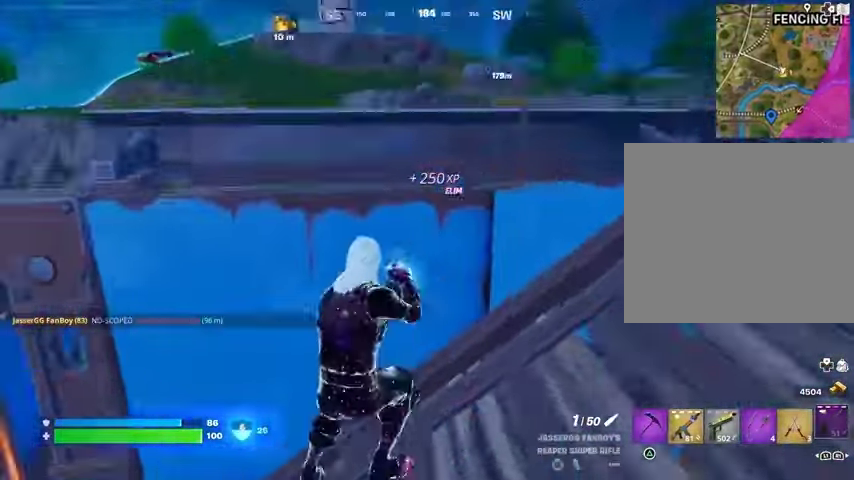
{"buttons": [], "left_stick": "left", "right_stick": "center", "events": [[67, "left_stick", "down"], [67, "right_stick", "center"], [133, "left_stick", "left"]]}
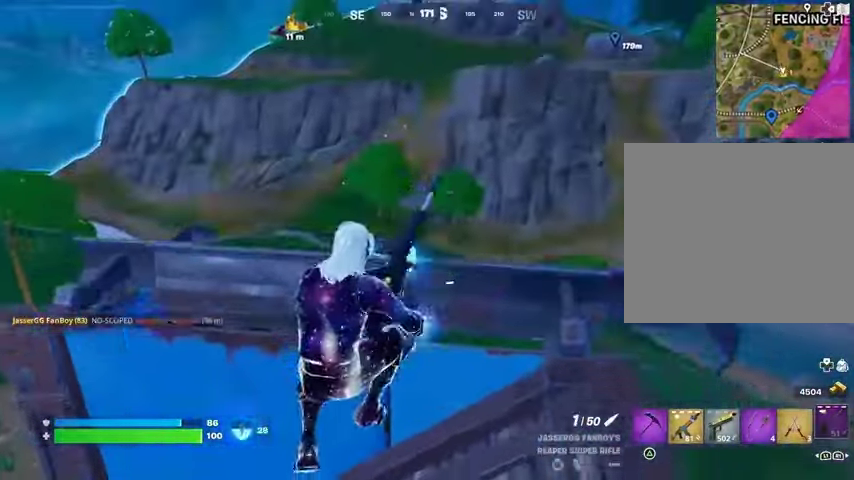
{"buttons": [], "left_stick": "down-right", "right_stick": "left", "events": [[333, "right_stick", "left"], [400, "left_stick", "down-right"]]}
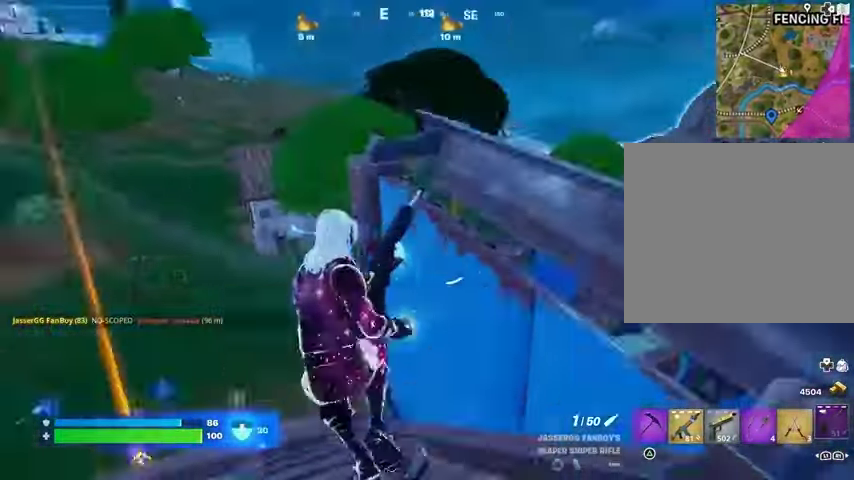
{"buttons": [], "left_stick": "up-right", "right_stick": "up", "events": [[100, "left_stick", "left"], [100, "right_stick", "center"], [267, "left_stick", "up"], [300, "right_stick", "left"], [333, "left_stick", "up-right"], [400, "right_stick", "up"]]}
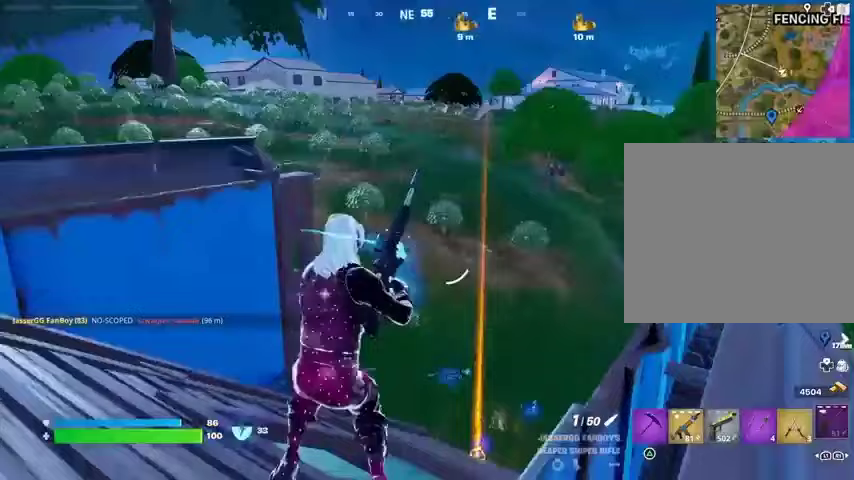
{"buttons": [], "left_stick": "left", "right_stick": "center", "events": [[67, "right_stick", "center"], [100, "left_stick", "up-left"], [167, "left_stick", "left"]]}
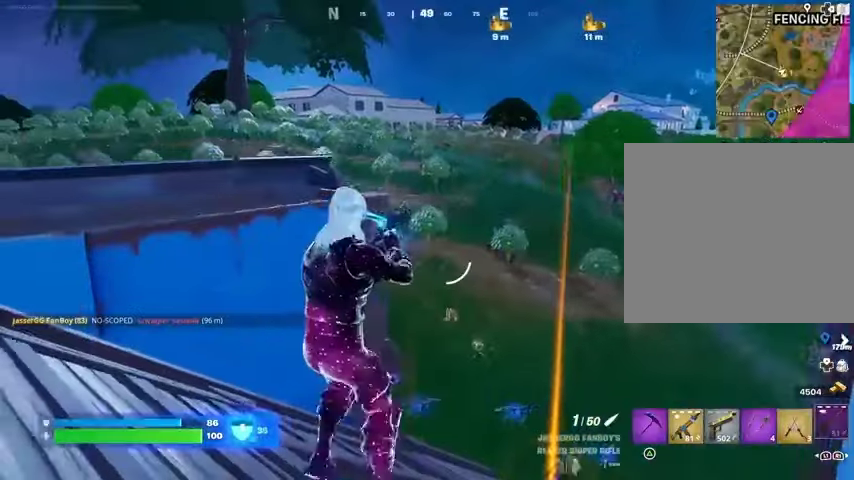
{"buttons": [], "left_stick": "up-right", "right_stick": "center", "events": [[300, "left_stick", "up-left"], [400, "left_stick", "up"], [500, "left_stick", "up-right"]]}
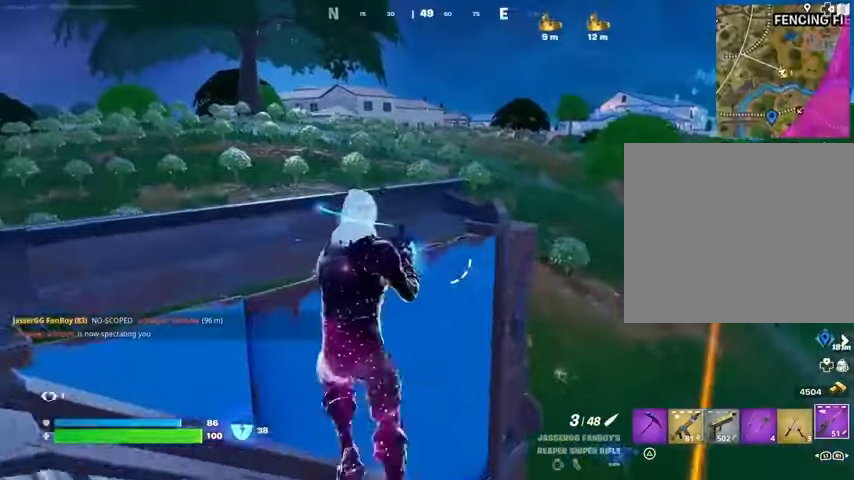
{"buttons": [], "left_stick": "down-right", "right_stick": "center", "events": [[33, "left_stick", "right"], [167, "left_stick", "down-right"], [167, "right_stick", "right"], [267, "right_stick", "center"]]}
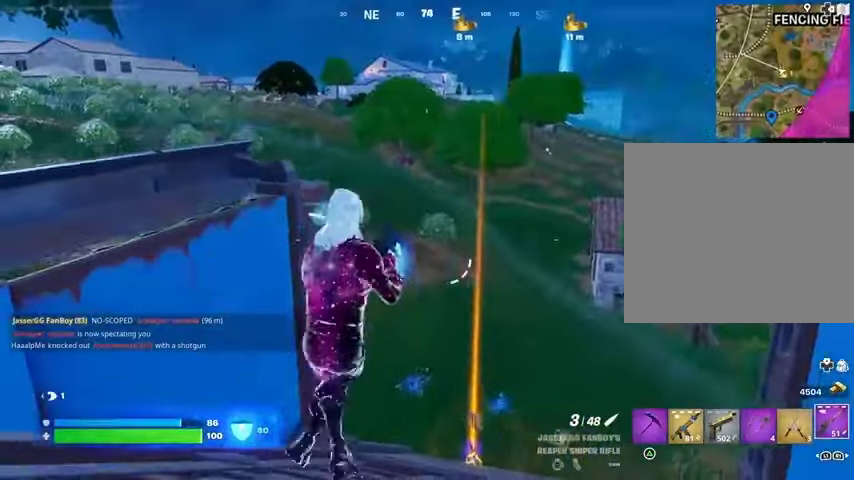
{"buttons": [], "left_stick": "up", "right_stick": "center", "events": [[100, "left_stick", "left"], [467, "left_stick", "up"]]}
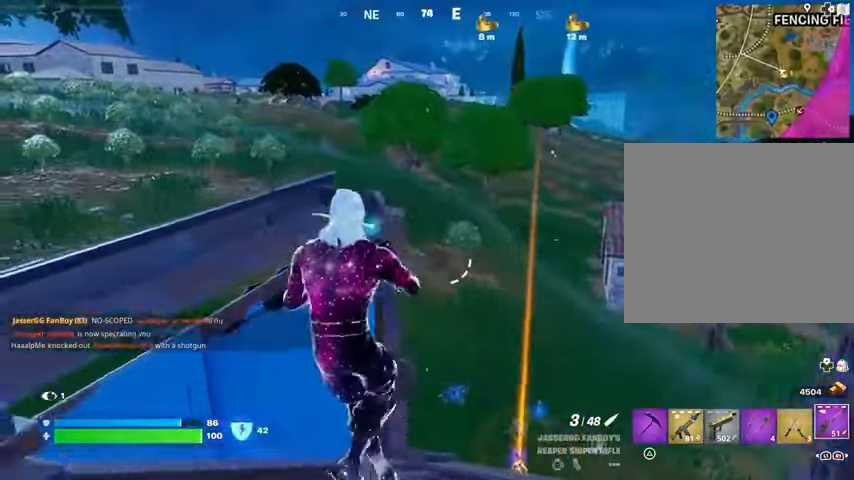
{"buttons": [], "left_stick": "up-left", "right_stick": "center", "events": [[67, "left_stick", "up-right"], [67, "right_stick", "right"], [200, "R1", "down"], [267, "R1", "up"], [267, "right_stick", "center"], [333, "R1", "down"], [367, "CROSS", "down"], [400, "R1", "up"], [433, "CROSS", "up"], [467, "left_stick", "up-left"]]}
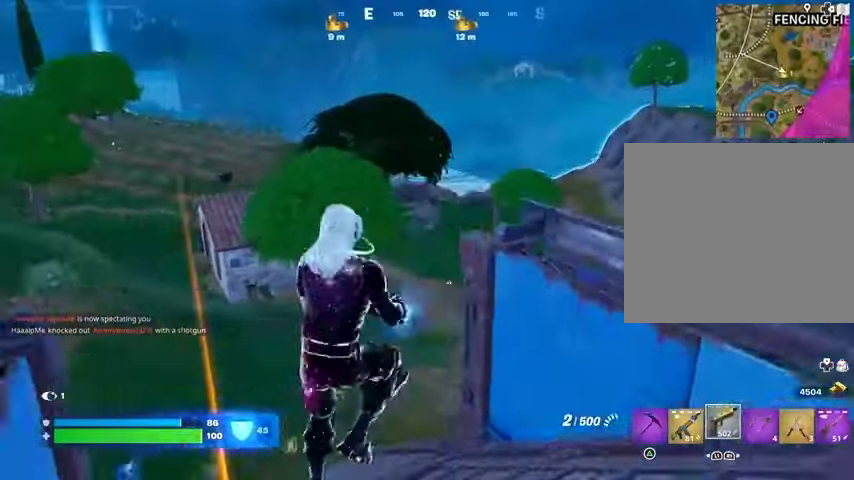
{"buttons": [], "left_stick": "up-right", "right_stick": "right", "events": [[133, "SQUARE", "down"], [200, "SQUARE", "up"], [200, "left_stick", "up"], [300, "SQUARE", "down"], [300, "left_stick", "up-right"], [367, "SQUARE", "up"], [467, "right_stick", "right"]]}
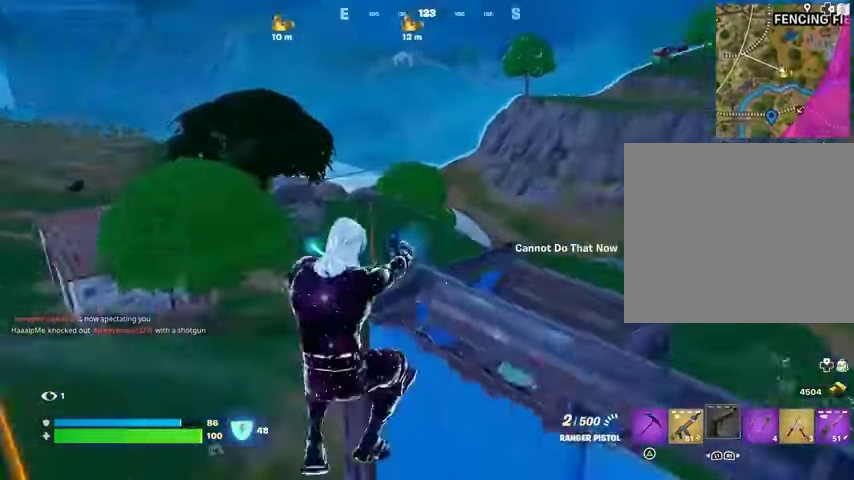
{"buttons": [], "left_stick": "left", "right_stick": "center", "events": [[67, "left_stick", "right"], [100, "right_stick", "center"], [300, "CROSS", "down"], [333, "left_stick", "down-left"], [367, "CROSS", "up"], [400, "left_stick", "left"]]}
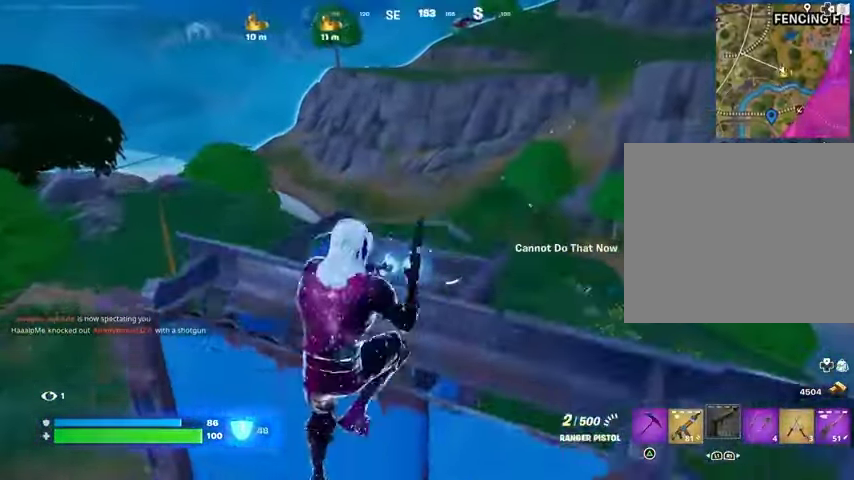
{"buttons": [], "left_stick": "center", "right_stick": "left", "events": [[233, "right_stick", "left"], [333, "left_stick", "right"], [500, "left_stick", "center"]]}
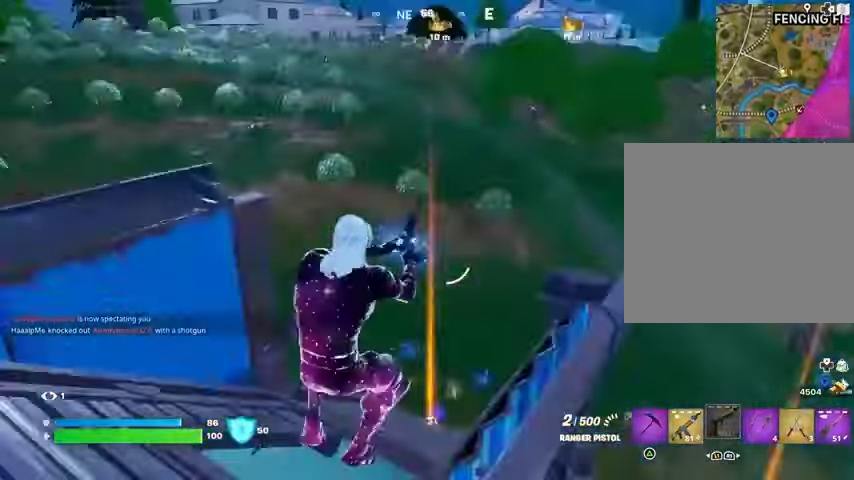
{"buttons": [], "left_stick": "left", "right_stick": "center", "events": [[33, "left_stick", "left"], [67, "right_stick", "center"], [233, "CROSS", "down"], [300, "CROSS", "up"]]}
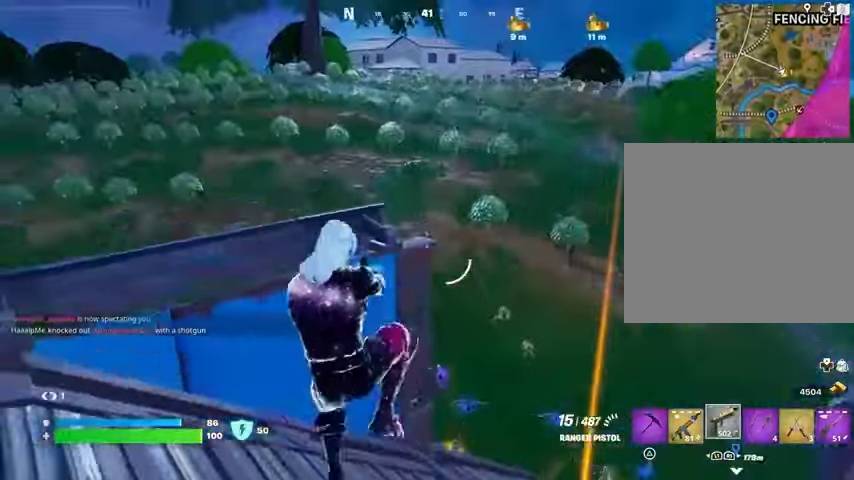
{"buttons": [], "left_stick": "left", "right_stick": "right", "events": [[267, "L1", "down"], [267, "right_stick", "right"], [333, "L1", "up"], [400, "L1", "down"], [500, "L1", "up"]]}
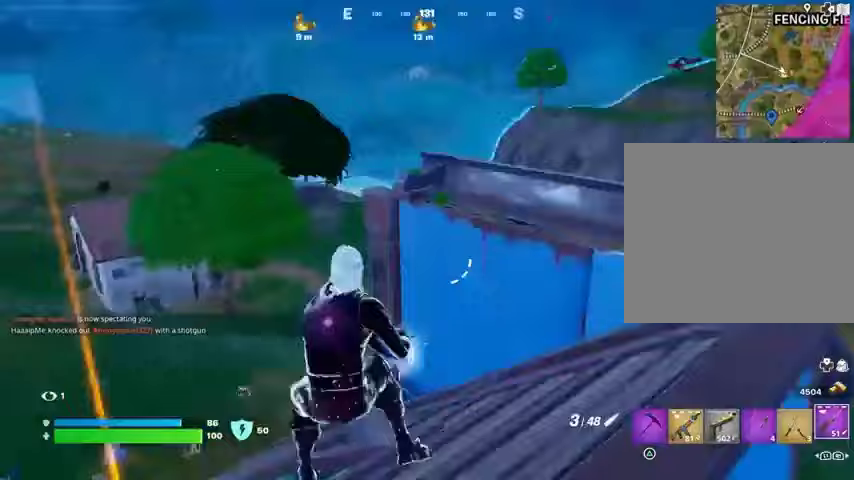
{"buttons": [], "left_stick": "up-right", "right_stick": "center", "events": [[67, "right_stick", "center"], [167, "left_stick", "up-right"], [267, "right_stick", "up-right"], [367, "right_stick", "center"]]}
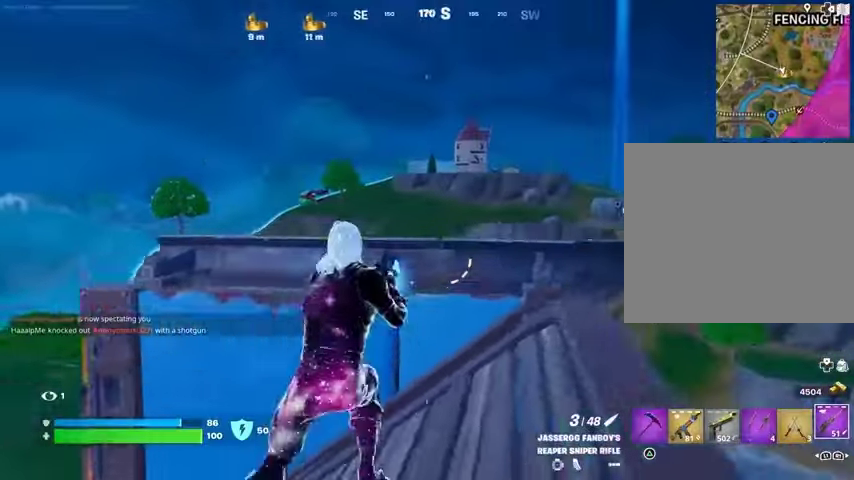
{"buttons": ["L2"], "left_stick": "center", "right_stick": "center", "events": [[167, "L2", "down"], [167, "right_stick", "right"], [267, "right_stick", "center"], [333, "left_stick", "center"], [333, "right_stick", "left"], [467, "right_stick", "center"]]}
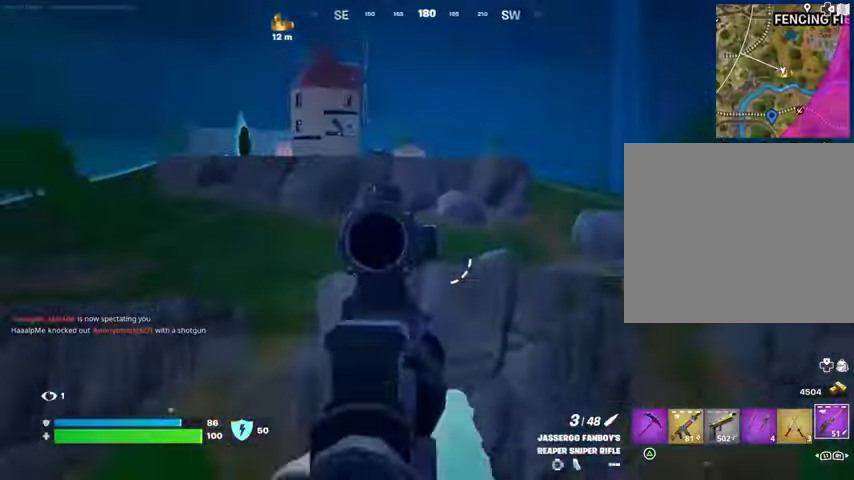
{"buttons": ["L2"], "left_stick": "up-right", "right_stick": "center", "events": [[400, "left_stick", "up-right"]]}
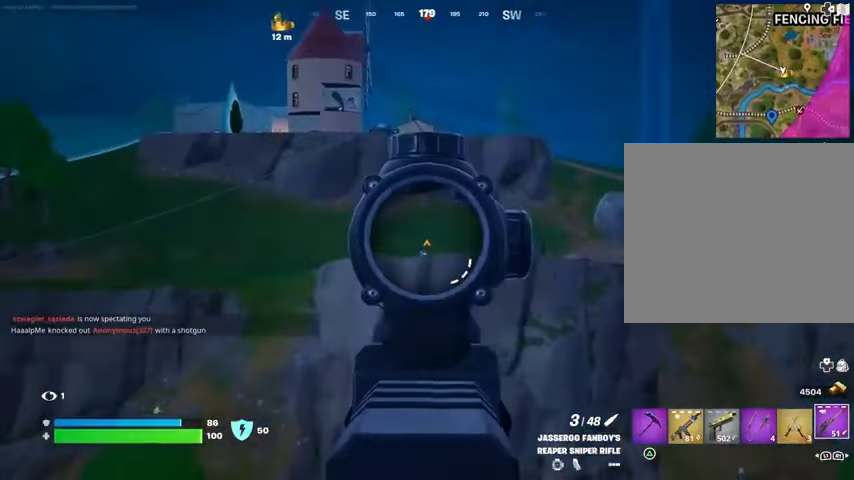
{"buttons": [], "left_stick": "up-left", "right_stick": "center", "events": [[67, "left_stick", "left"], [67, "right_stick", "down-right"], [100, "L2", "up"], [100, "R2", "down"], [133, "right_stick", "down-left"], [200, "R2", "up"], [300, "left_stick", "up-left"], [433, "right_stick", "center"]]}
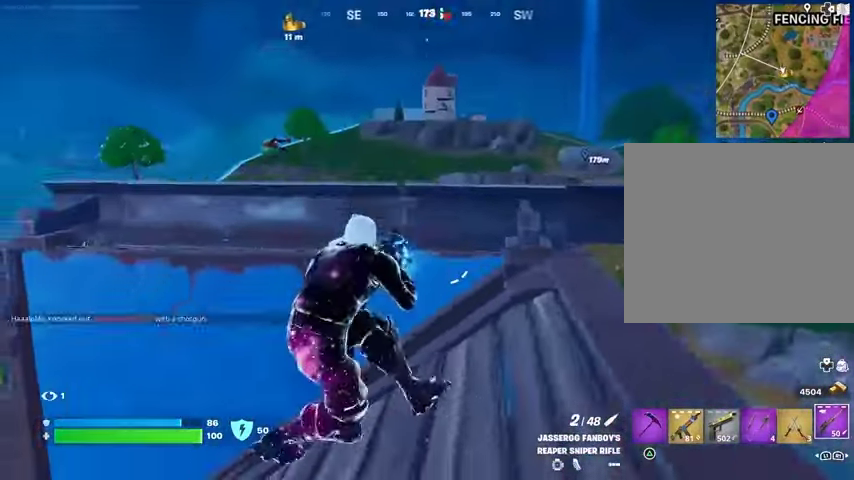
{"buttons": [], "left_stick": "down-right", "right_stick": "center", "events": [[167, "right_stick", "left"], [233, "left_stick", "up-right"], [300, "R3", "down"], [300, "left_stick", "right"], [333, "right_stick", "center"], [400, "R3", "up"], [400, "left_stick", "down-right"]]}
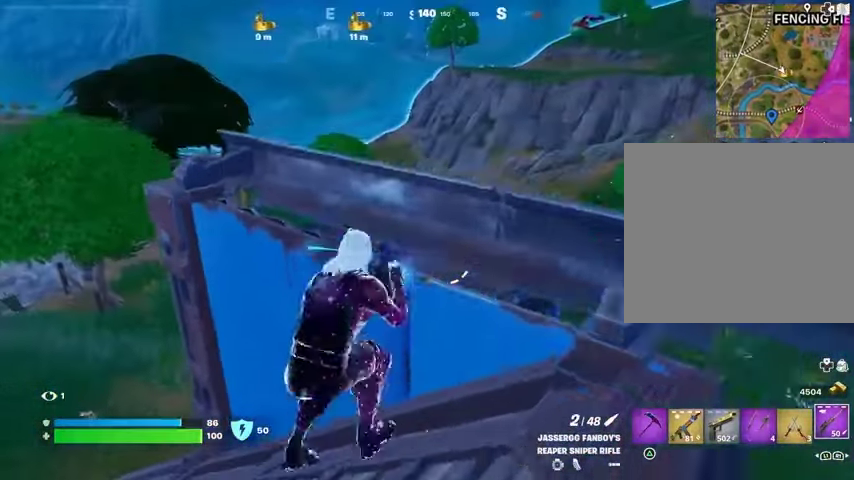
{"buttons": [], "left_stick": "up", "right_stick": "right", "events": [[133, "left_stick", "left"], [467, "right_stick", "right"], [500, "left_stick", "up"]]}